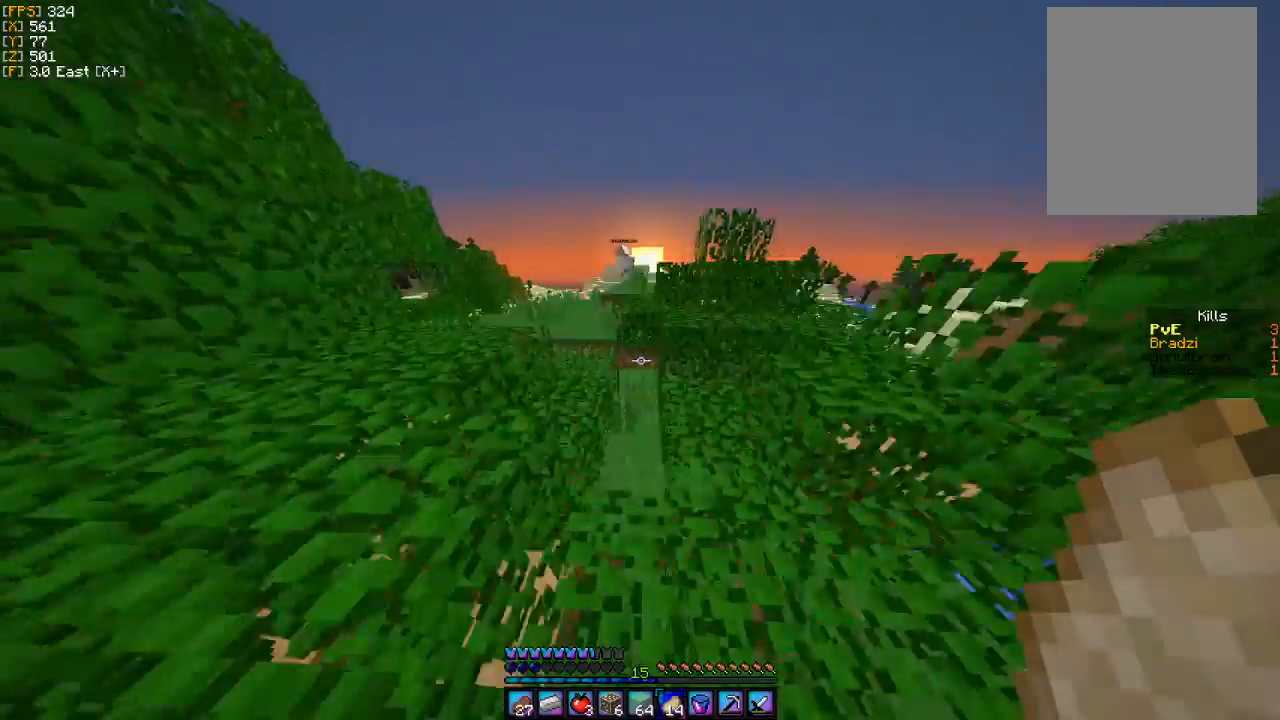
Gameplay with keyboard and mouse; each line is a JSON object with the keys and mouse buttons held at the frame after it. "events" lists presses ("down") and releases ("up") of "a", "d", "s", "w", "mouse_left" and "mouse_right" between this image and that frame as [ms after this image, input, new state], when the widget could be followed in between. "mouse_left", "mouse_right" = the "left", "right" buttons of the "mouse" list. No other keys are recorded. Fast repeated clicks can show as one long hold. Mouse movement is not recorded.
{"keys": ["a", "w"], "mouse": [], "events": [[333, "a", "down"]]}
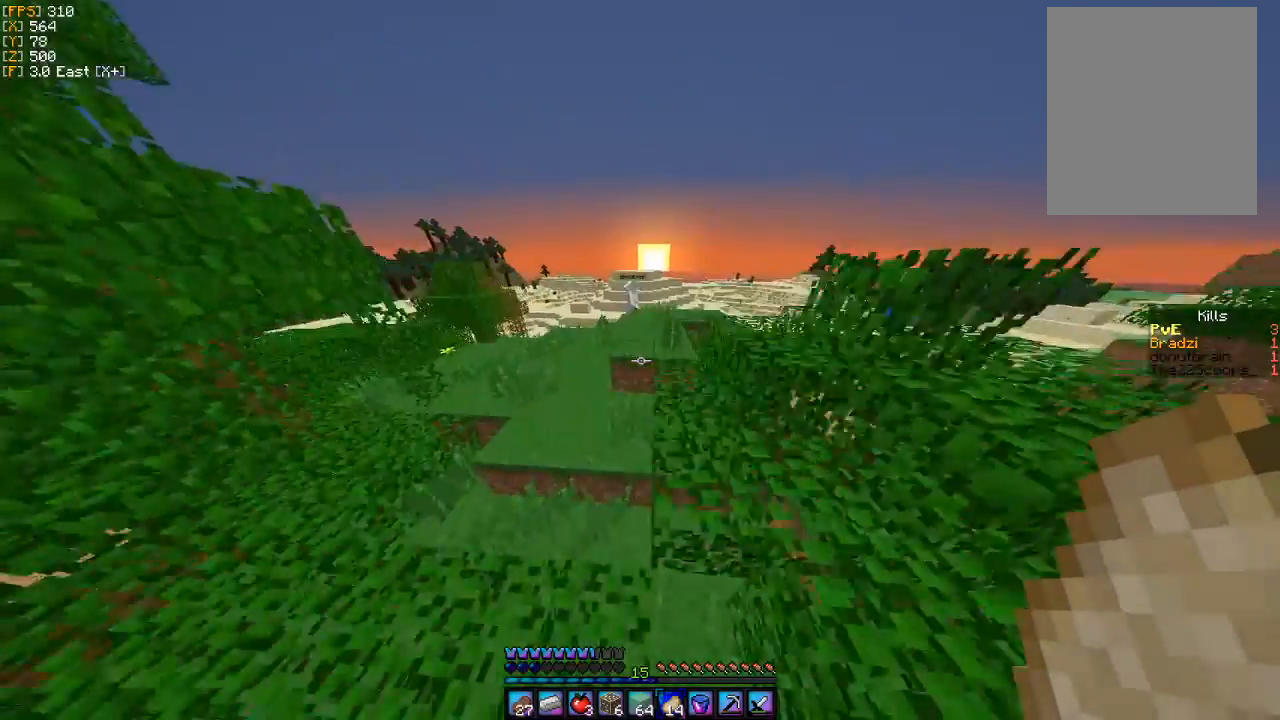
{"keys": ["w"], "mouse": [], "events": [[133, "a", "up"]]}
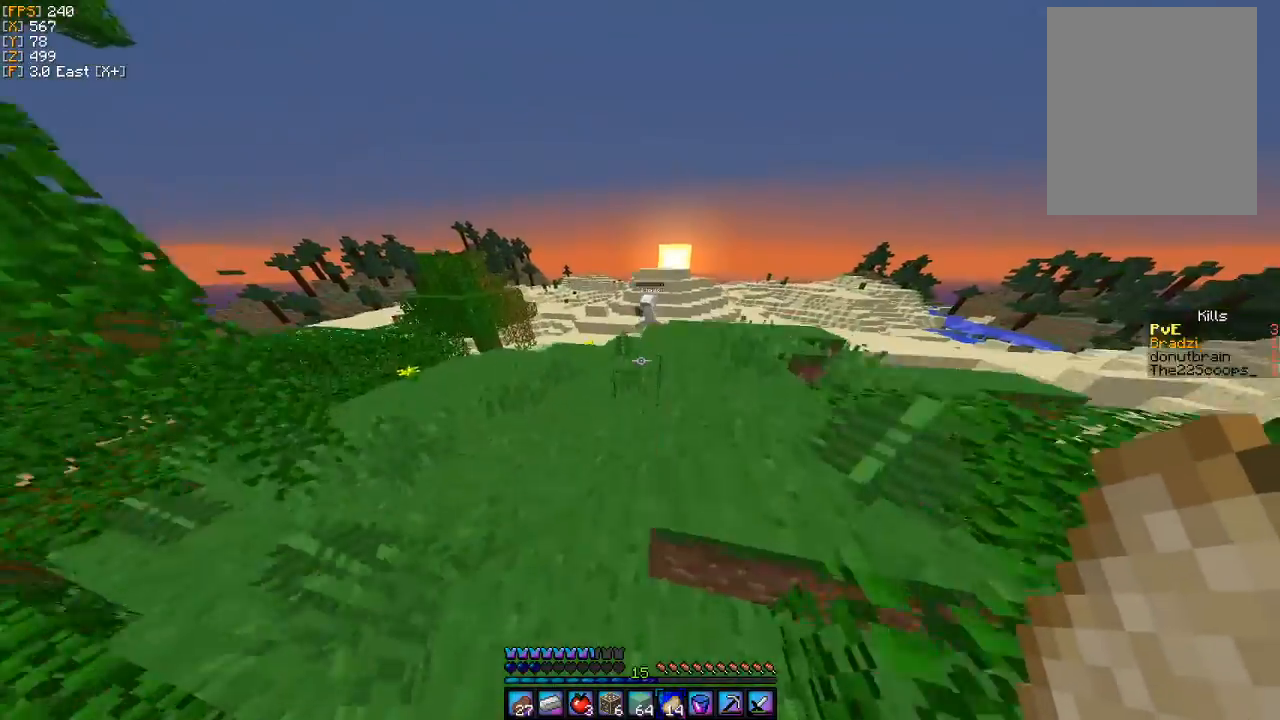
{"keys": ["a", "w"], "mouse": [], "events": [[367, "a", "down"]]}
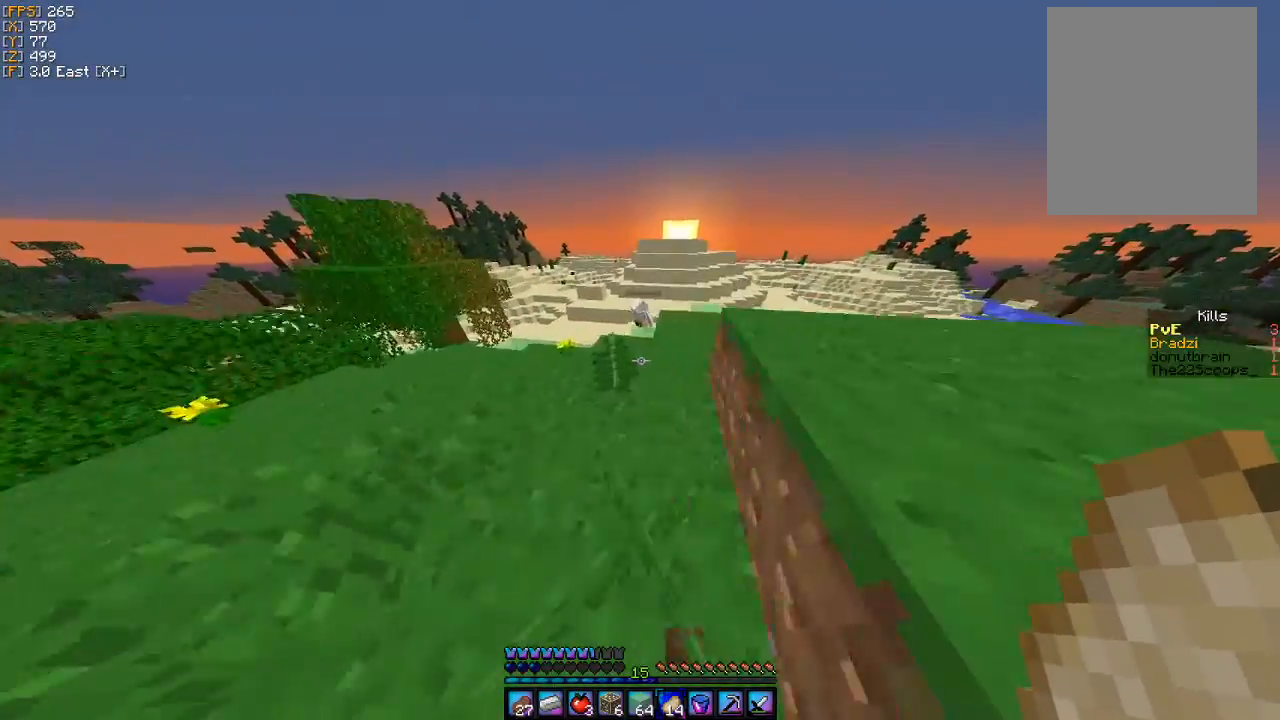
{"keys": ["d", "w"], "mouse": [], "events": [[133, "a", "up"], [500, "d", "down"]]}
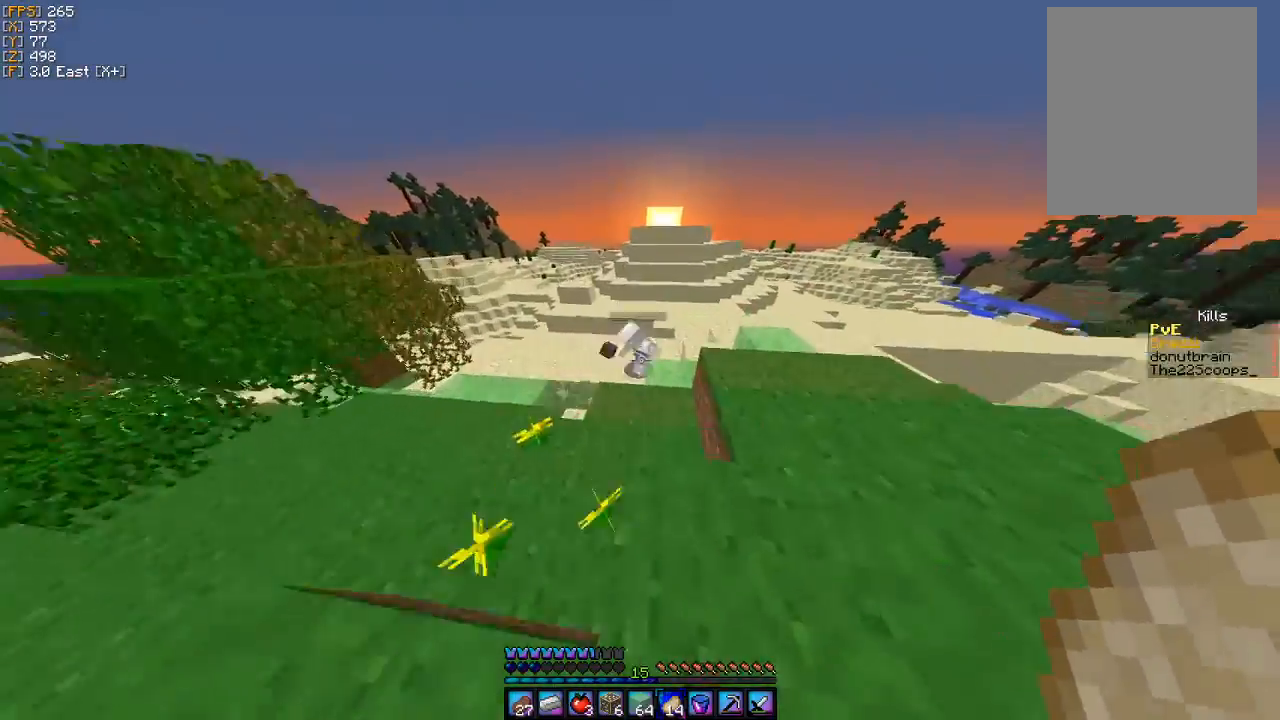
{"keys": [], "mouse": [], "events": [[100, "d", "up"], [300, "w", "up"]]}
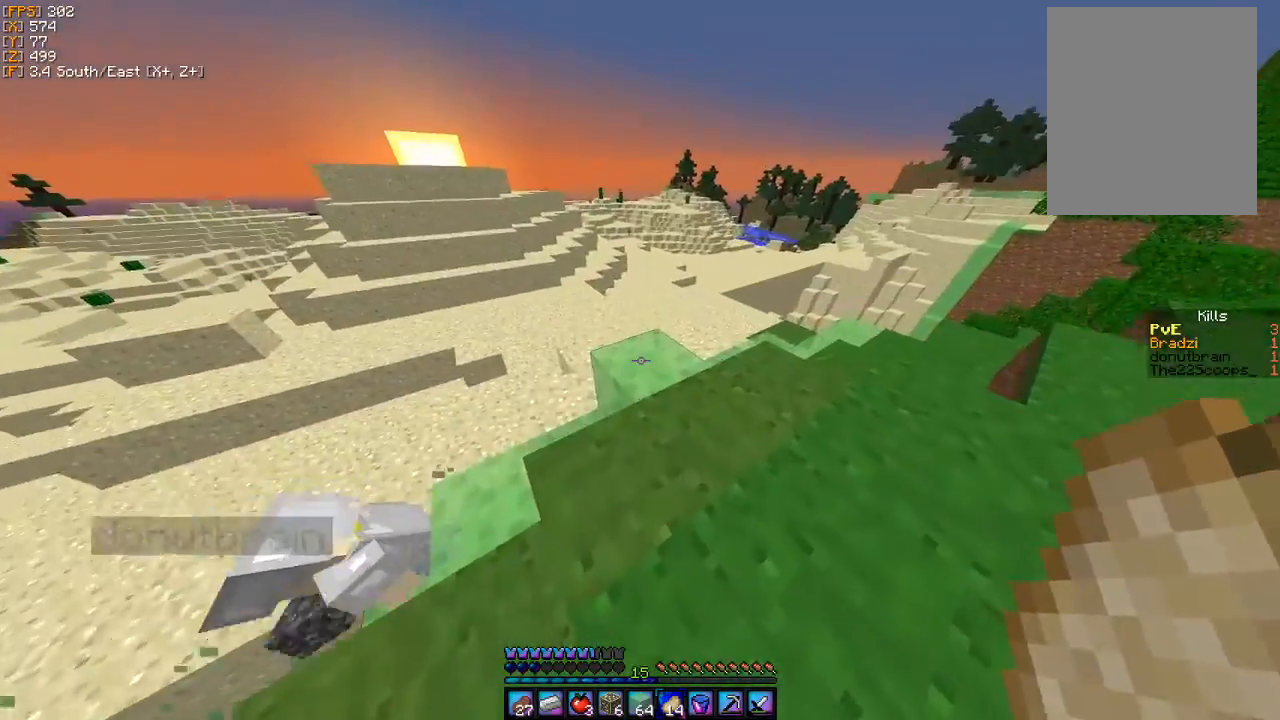
{"keys": ["w"], "mouse": [], "events": [[267, "d", "down"], [267, "w", "down"], [333, "d", "up"]]}
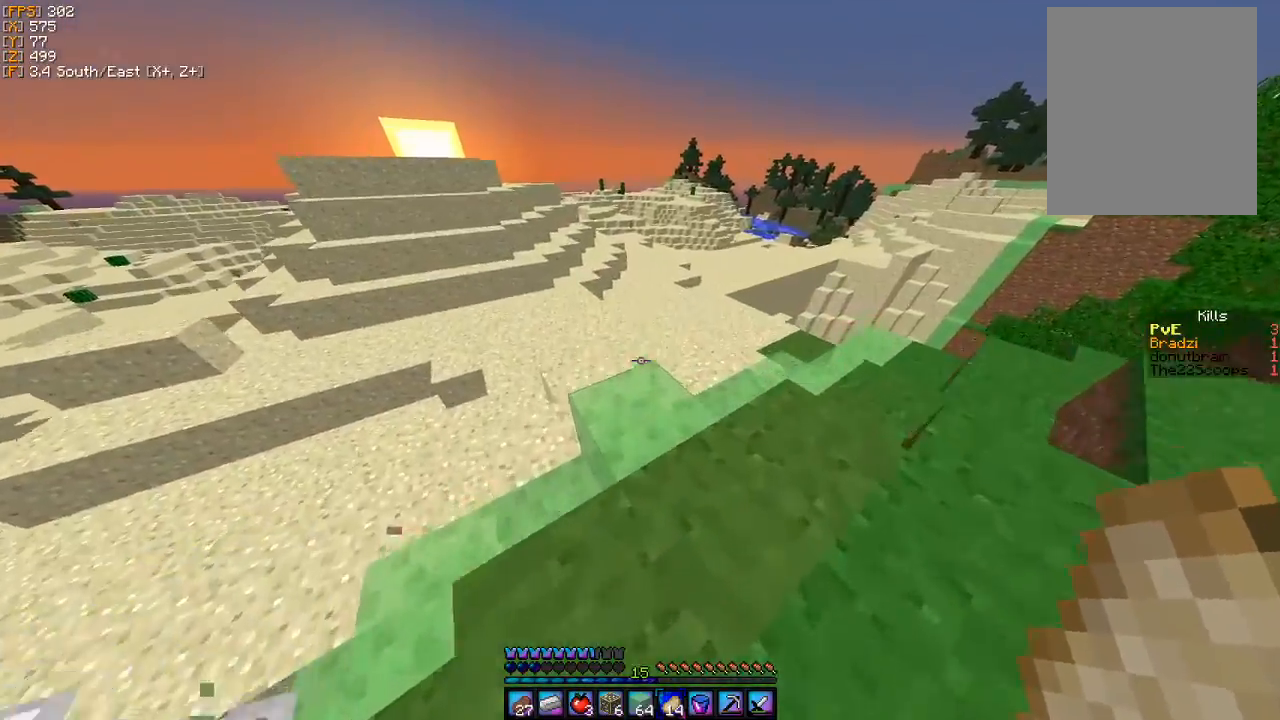
{"keys": [], "mouse": [], "events": [[167, "w", "up"]]}
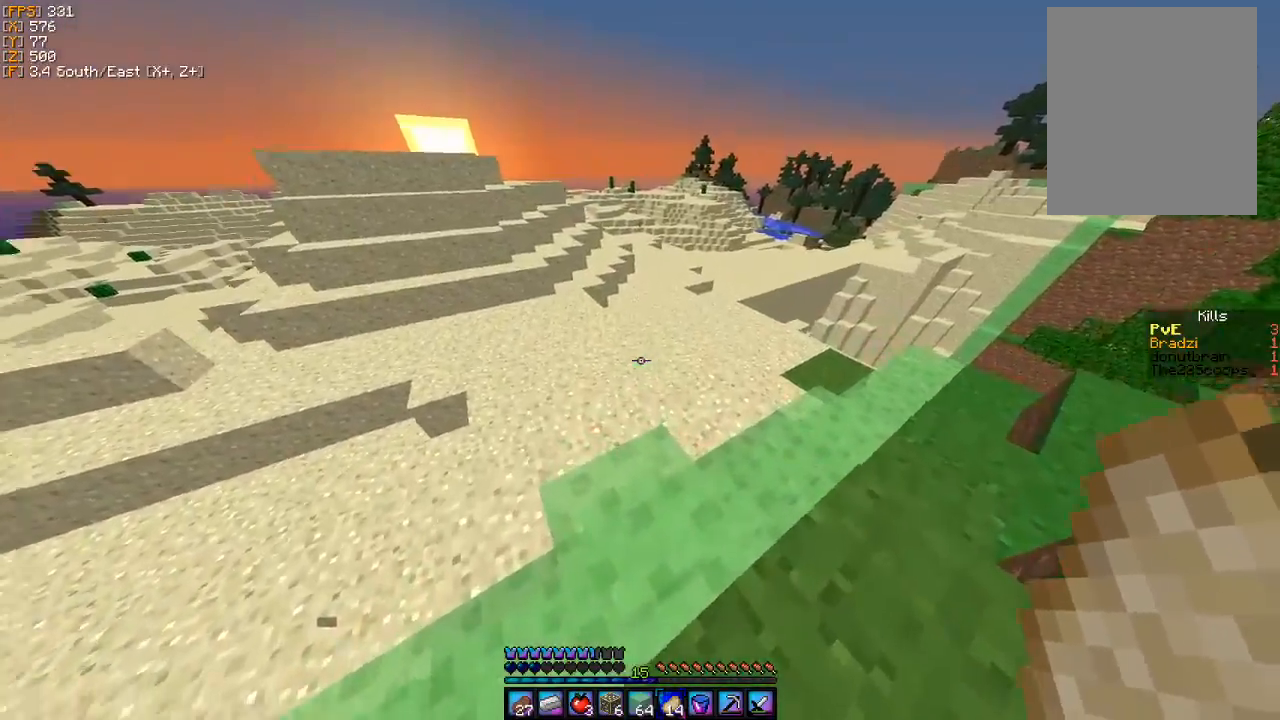
{"keys": ["d", "w"], "mouse": [], "events": [[67, "w", "down"], [267, "d", "down"]]}
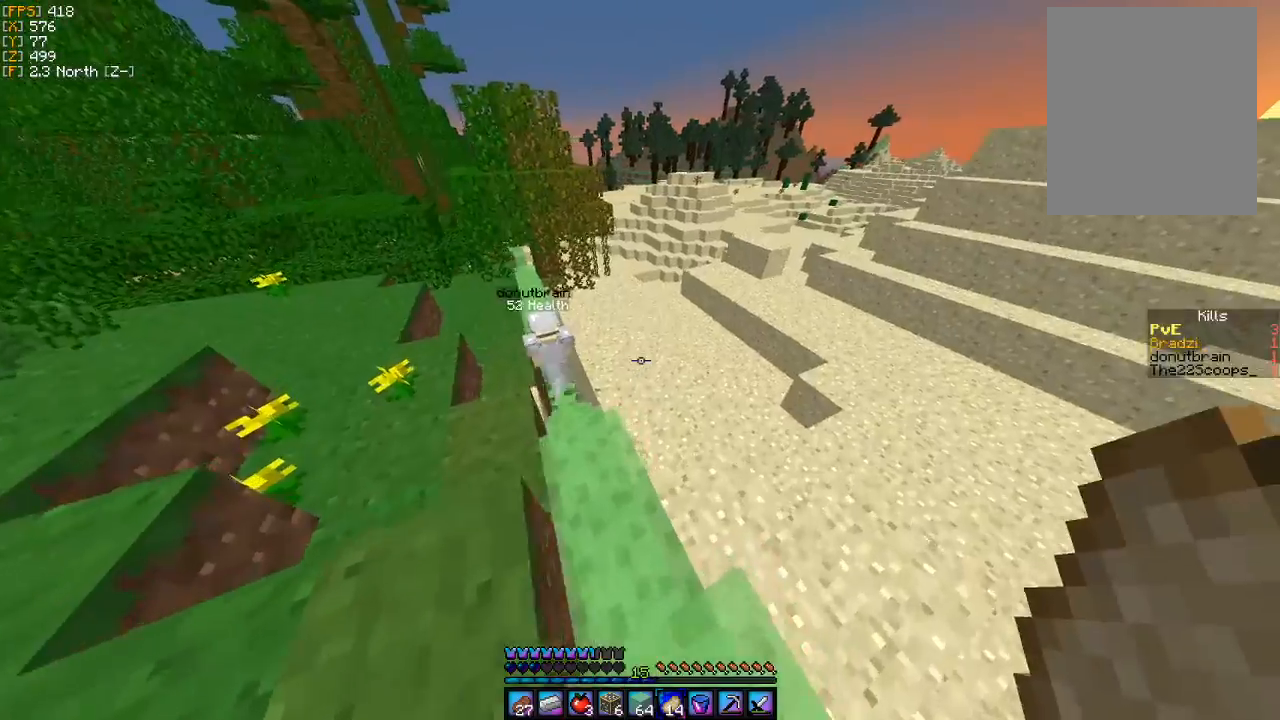
{"keys": ["d", "w"], "mouse": [], "events": []}
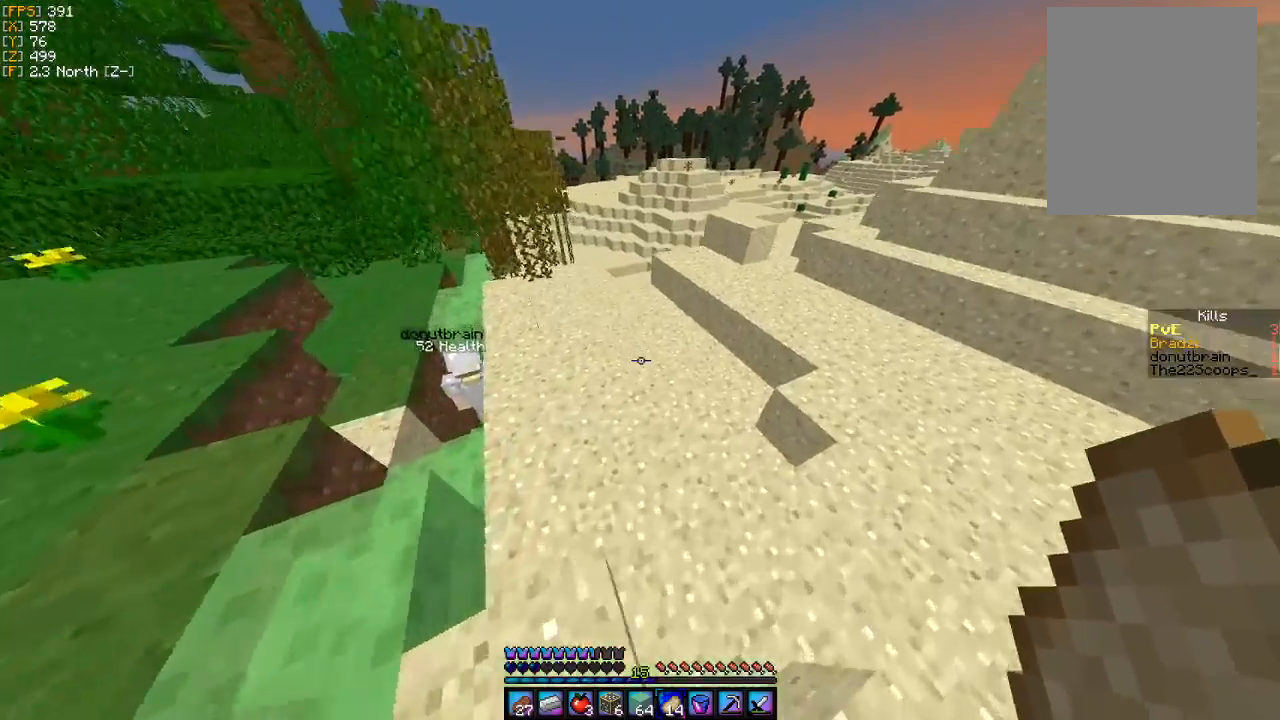
{"keys": ["d"], "mouse": [], "events": [[33, "d", "up"], [100, "w", "up"], [300, "d", "down"]]}
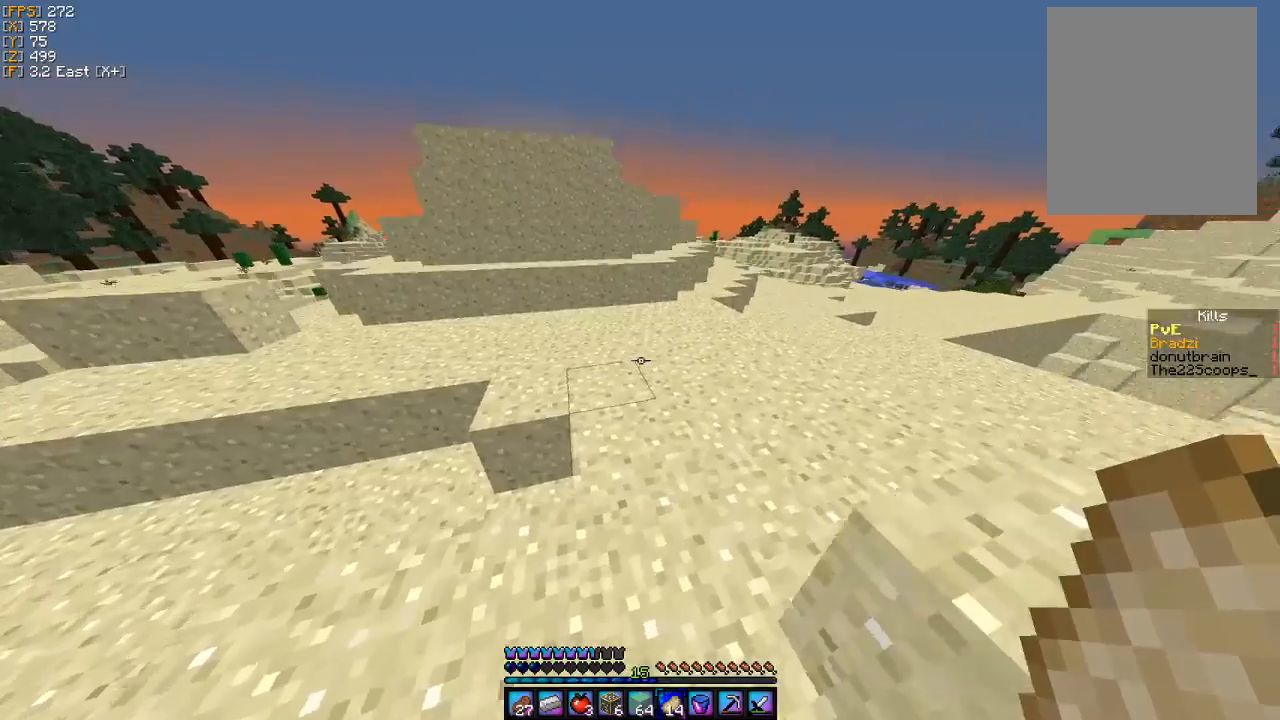
{"keys": [], "mouse": [], "events": [[300, "d", "up"]]}
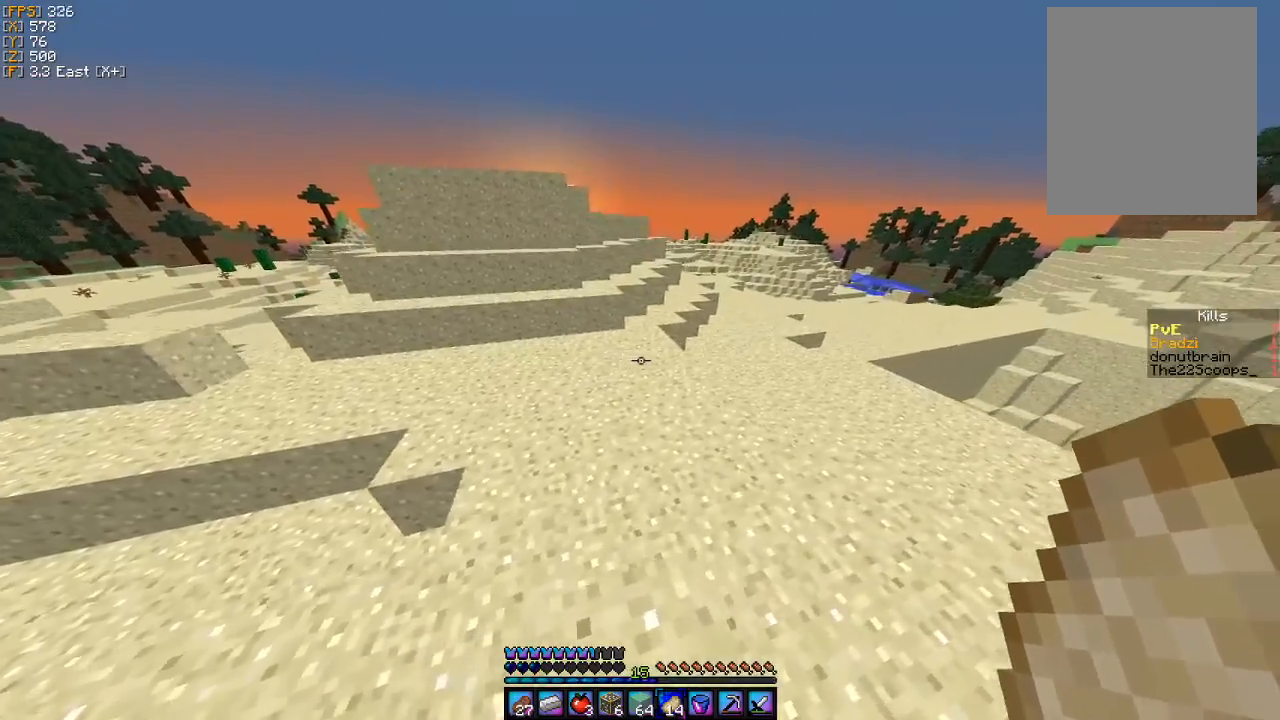
{"keys": [], "mouse": [], "events": []}
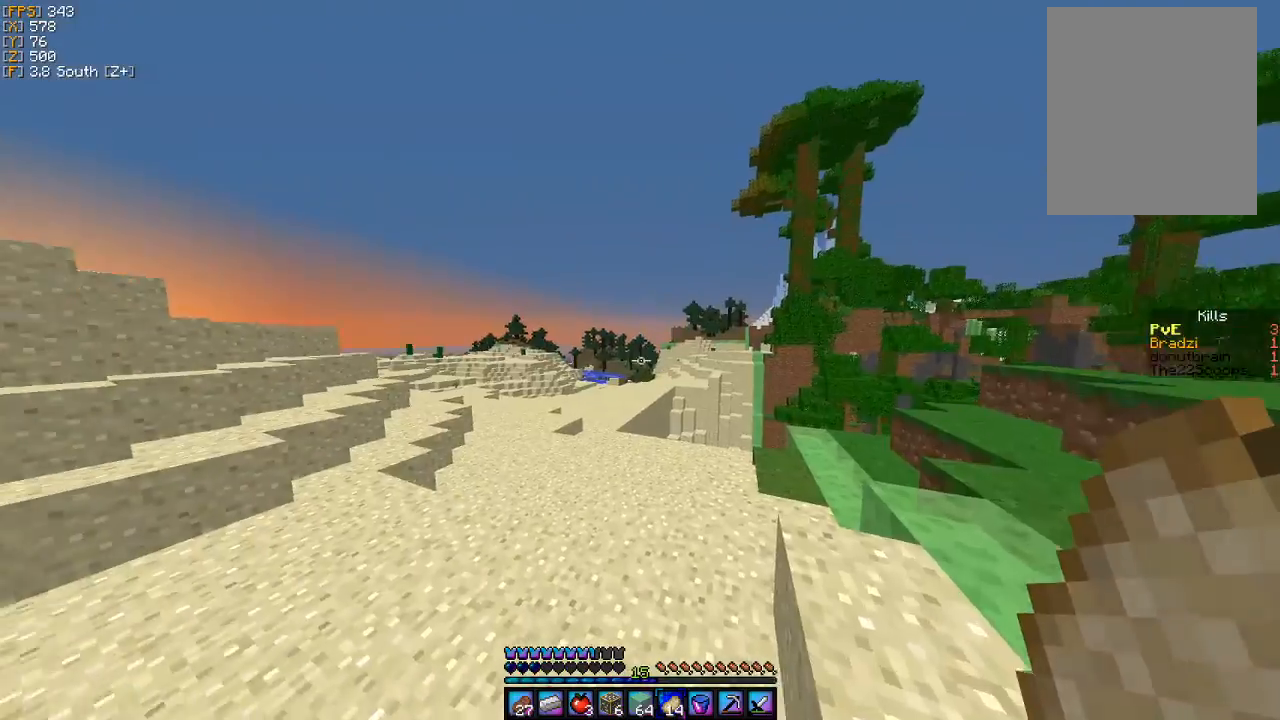
{"keys": ["w"], "mouse": [], "events": [[467, "w", "down"]]}
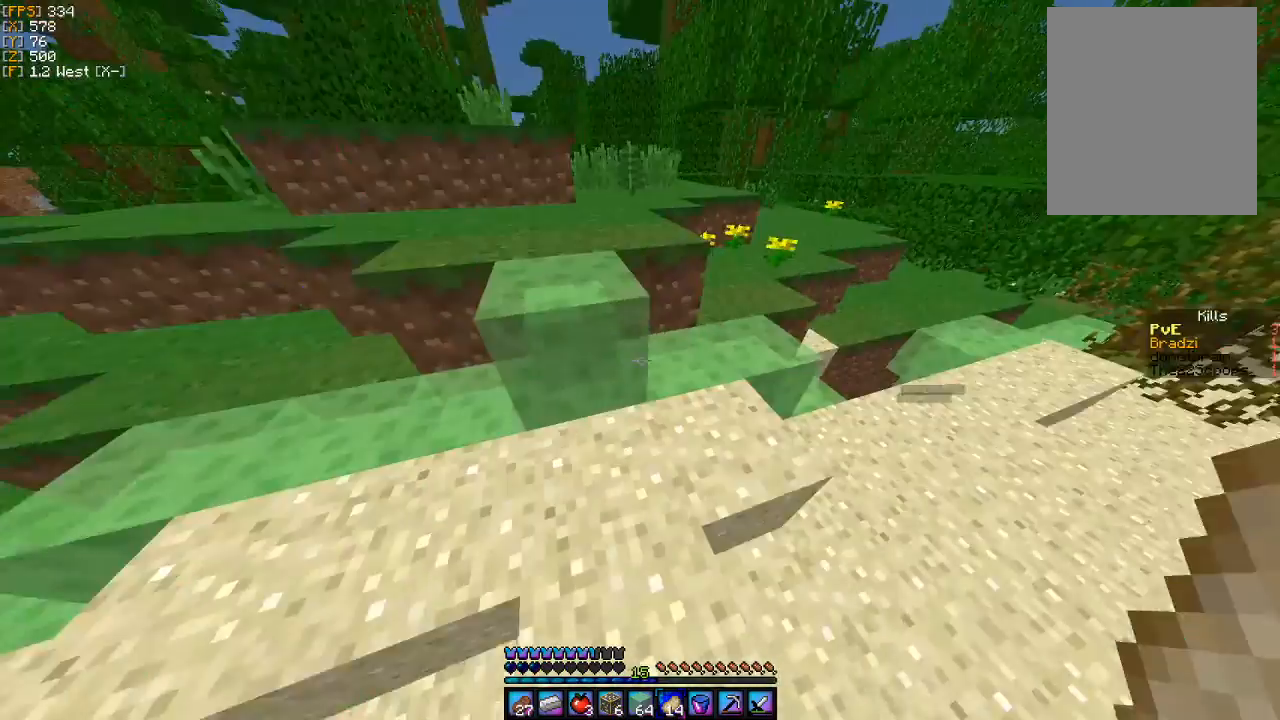
{"keys": ["d", "w"], "mouse": [], "events": [[267, "d", "down"], [400, "w", "up"], [467, "w", "down"]]}
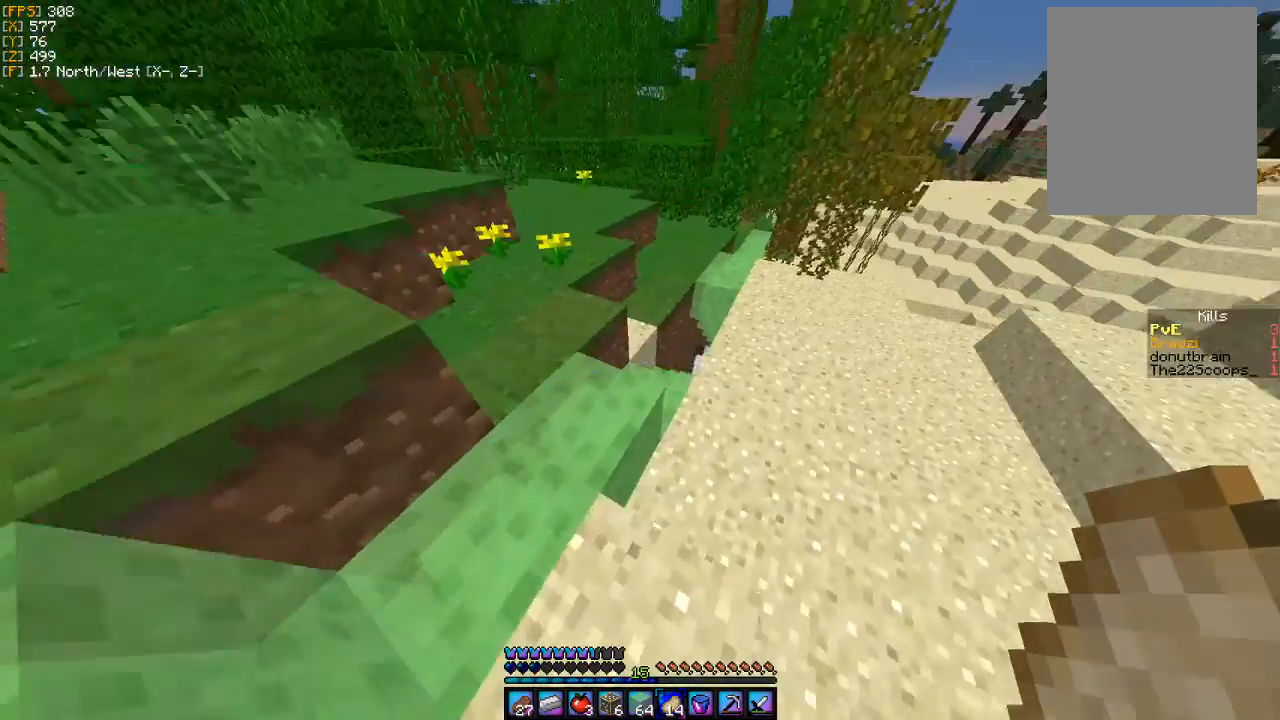
{"keys": ["w"], "mouse": [], "events": [[333, "d", "up"]]}
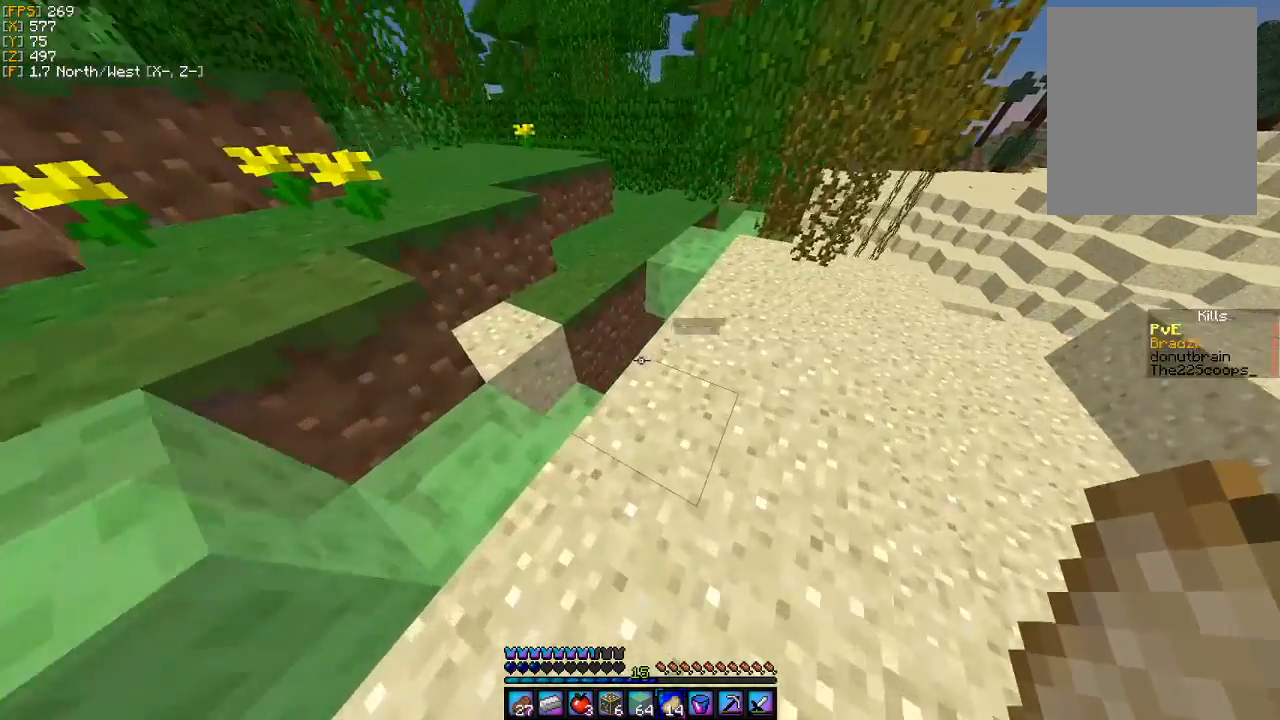
{"keys": [], "mouse": [], "events": [[233, "a", "down"], [333, "a", "up"], [433, "w", "up"]]}
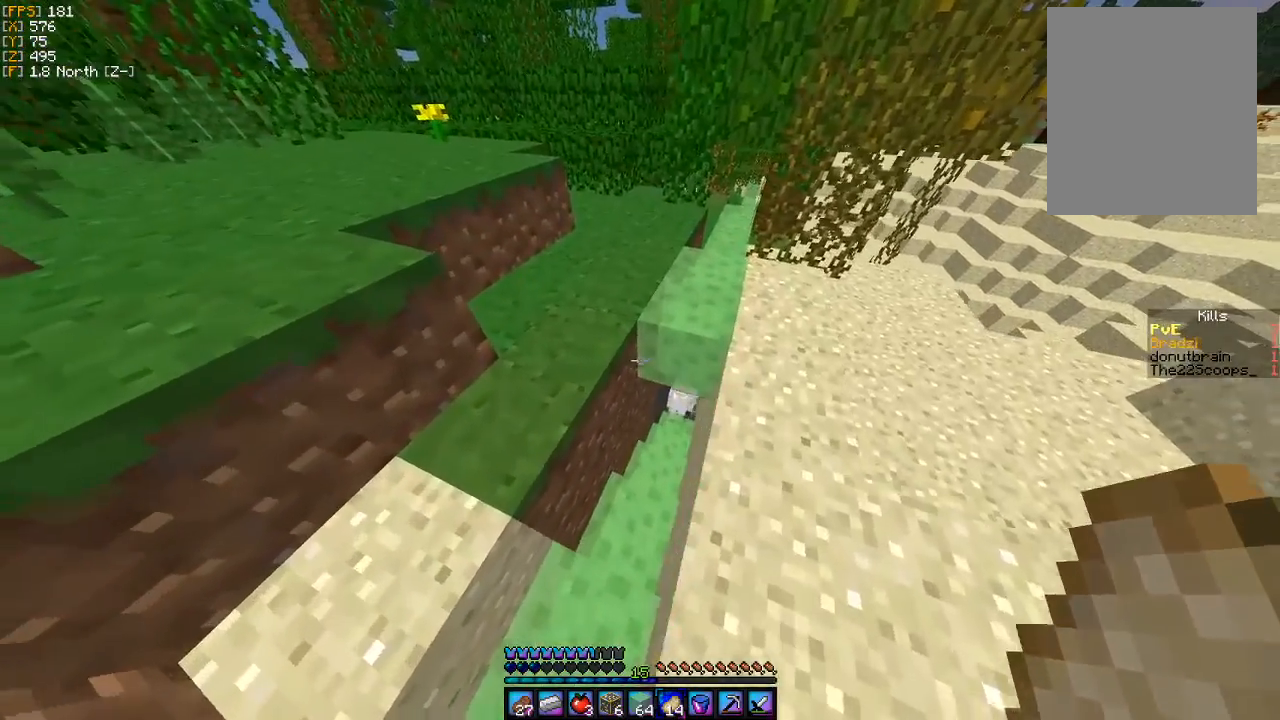
{"keys": ["w"], "mouse": [], "events": [[333, "w", "down"]]}
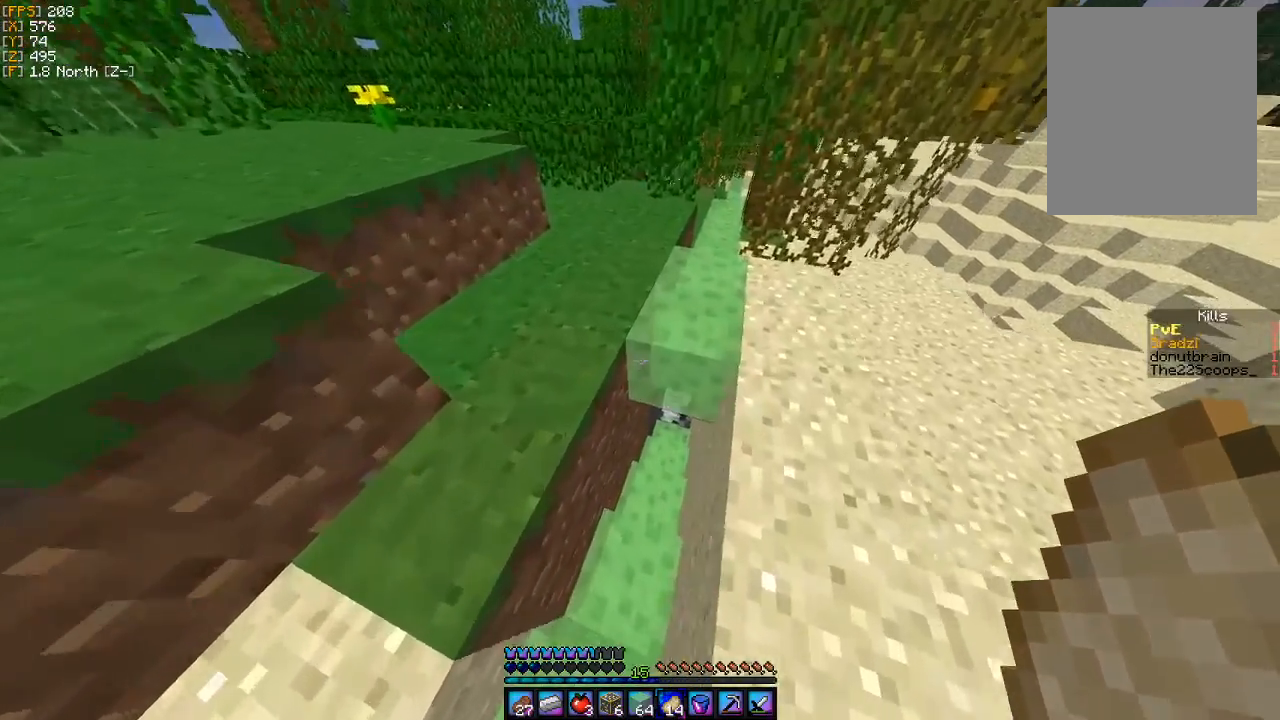
{"keys": ["w"], "mouse": [], "events": [[100, "d", "down"], [267, "d", "up"]]}
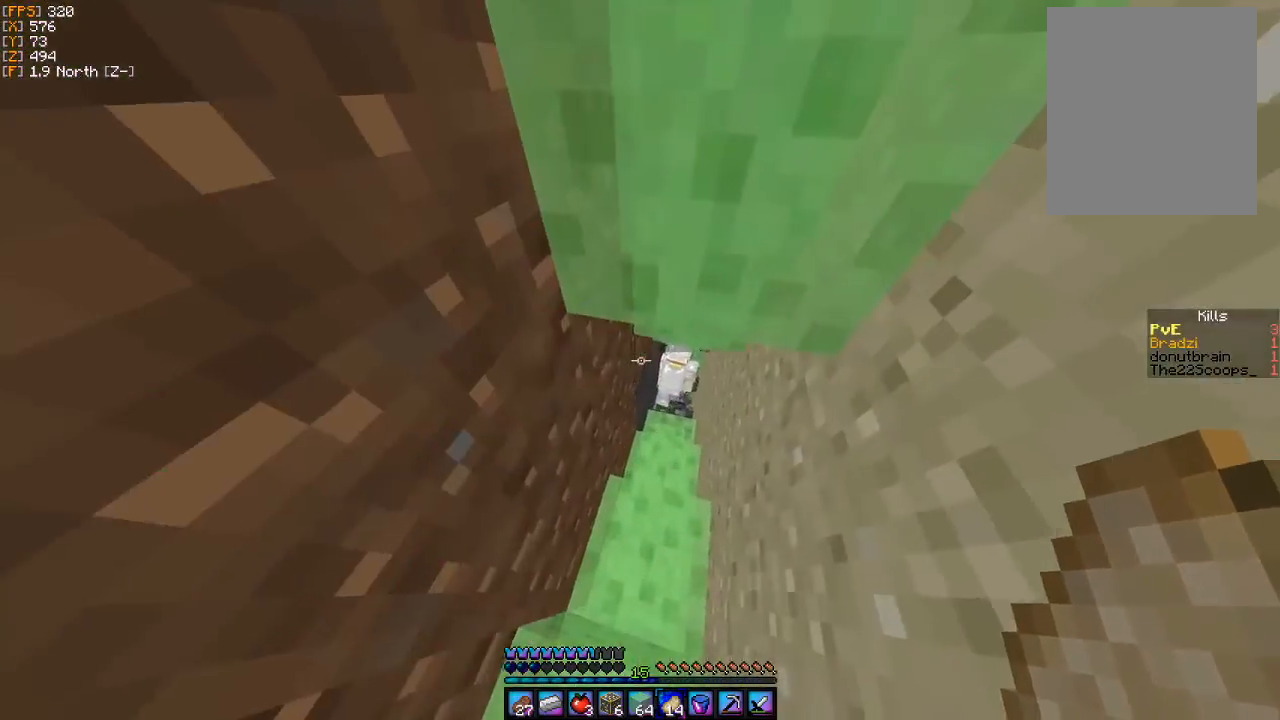
{"keys": ["w"], "mouse": [], "events": []}
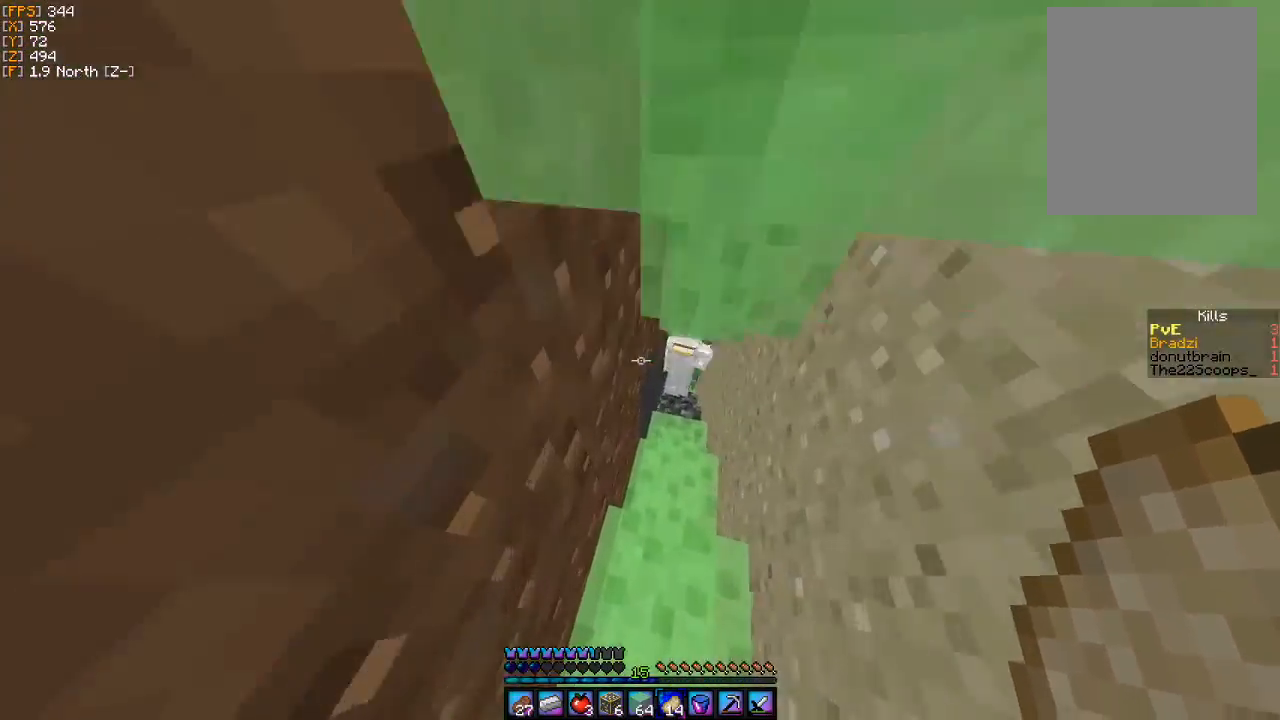
{"keys": ["w"], "mouse": [], "events": [[100, "d", "down"], [333, "d", "up"]]}
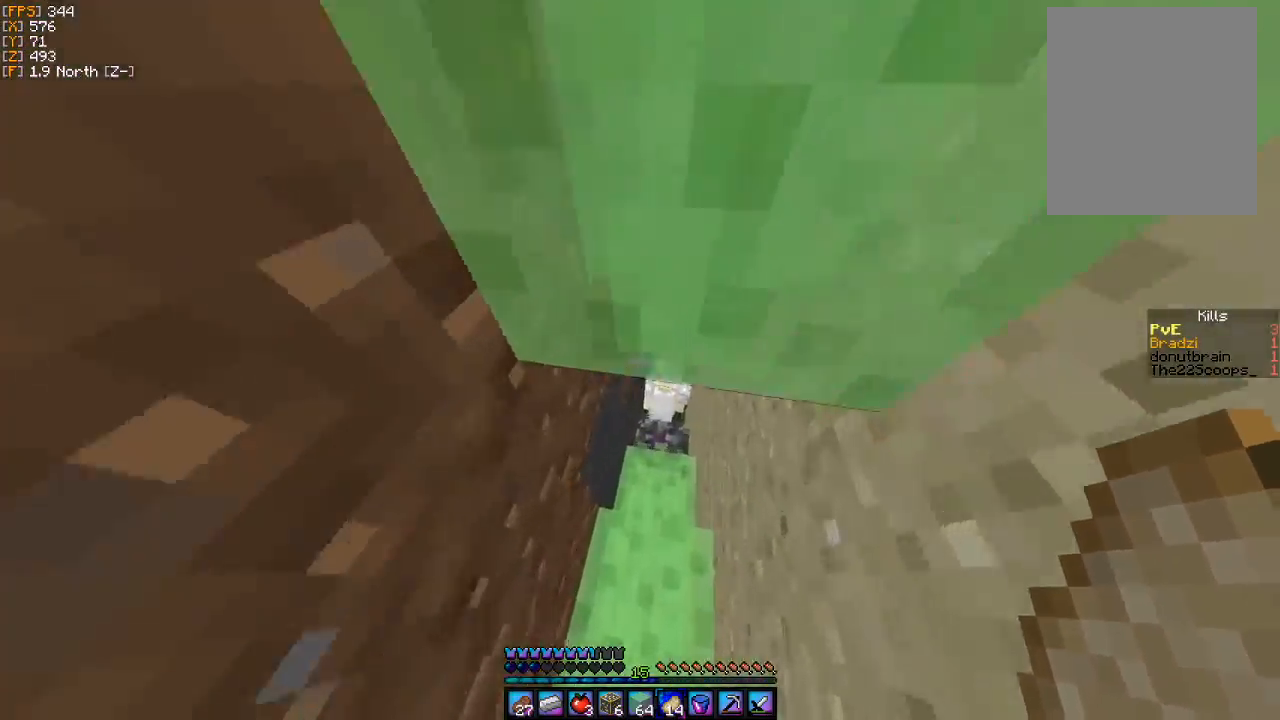
{"keys": ["d", "w"], "mouse": [], "events": [[333, "d", "down"]]}
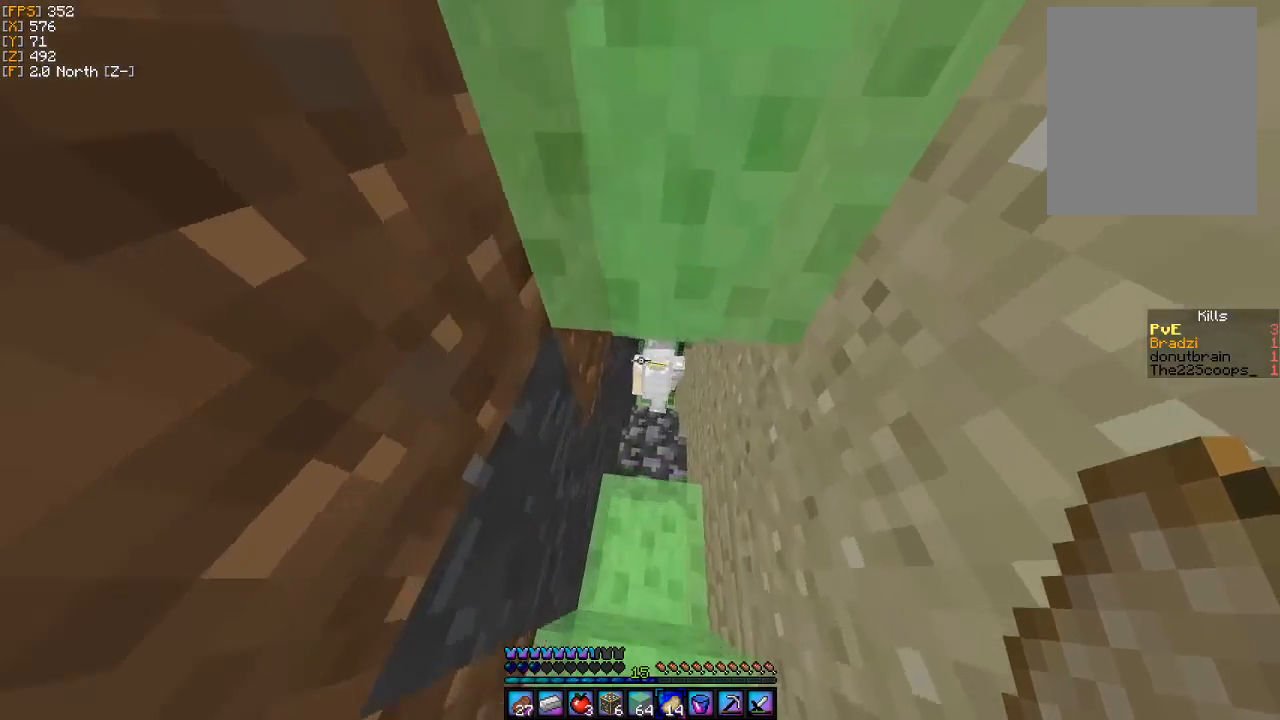
{"keys": ["w"], "mouse": [], "events": [[133, "d", "up"]]}
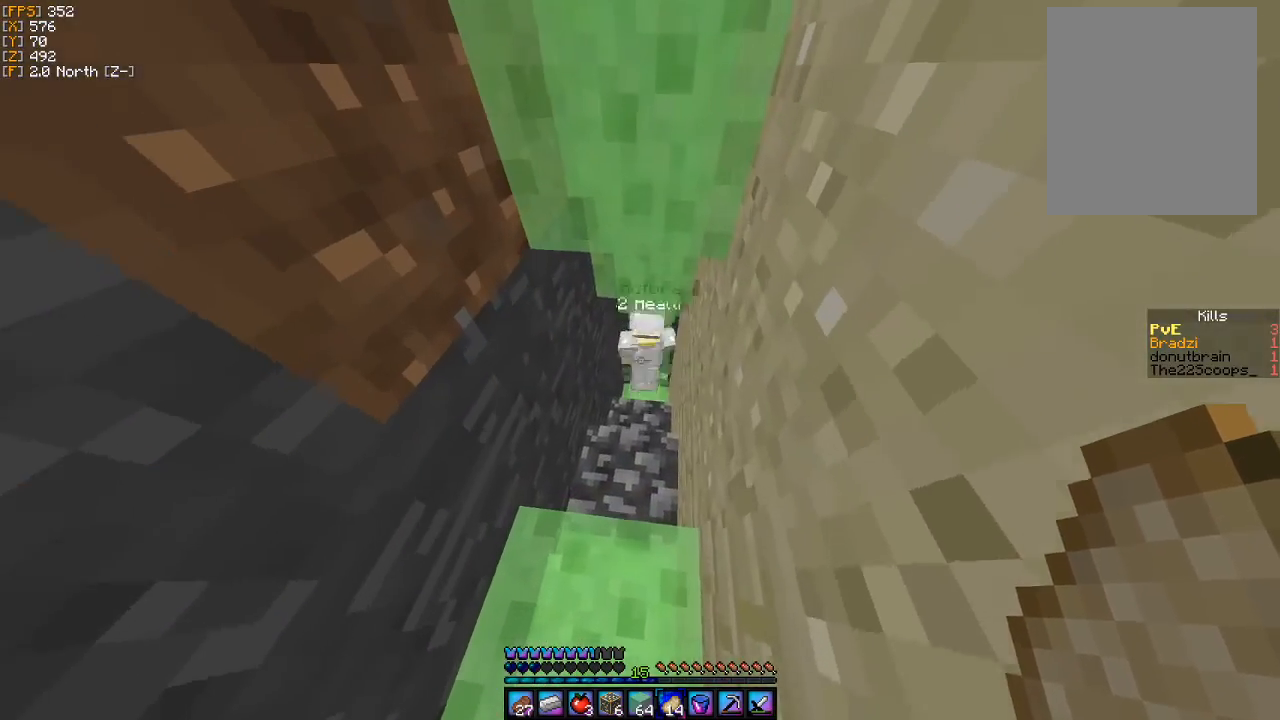
{"keys": ["w"], "mouse": [], "events": []}
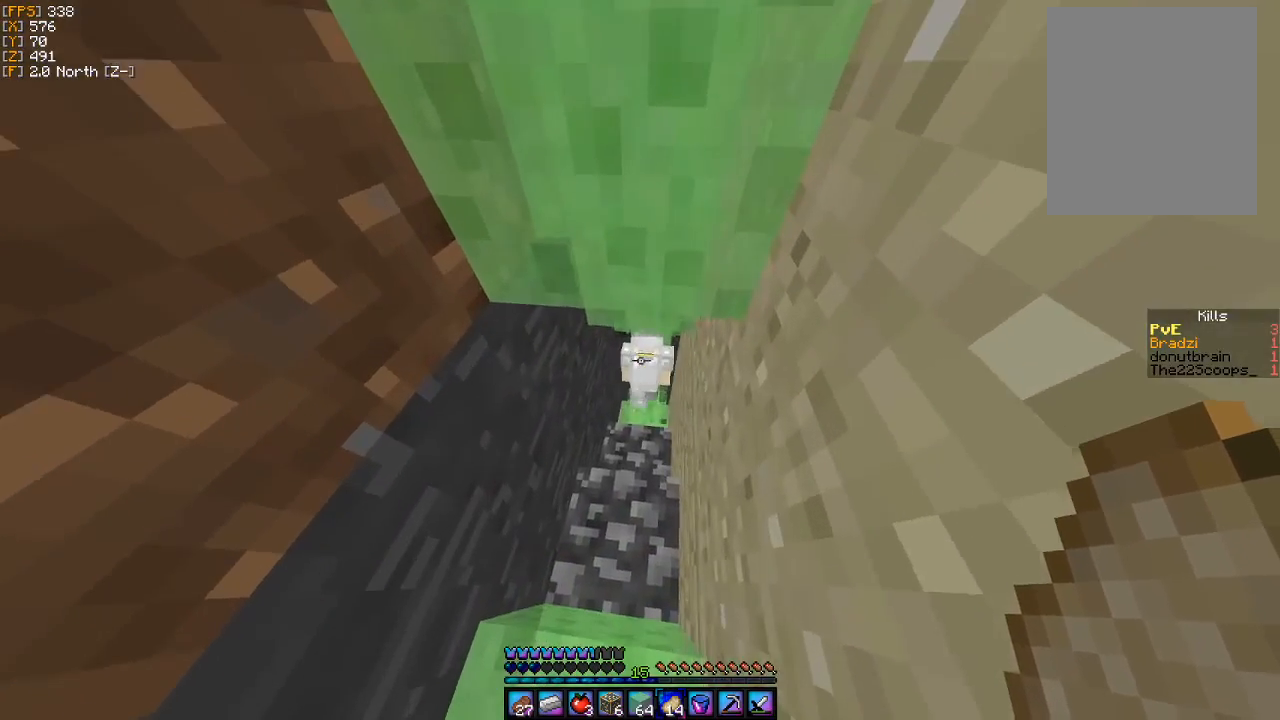
{"keys": ["w"], "mouse": [], "events": []}
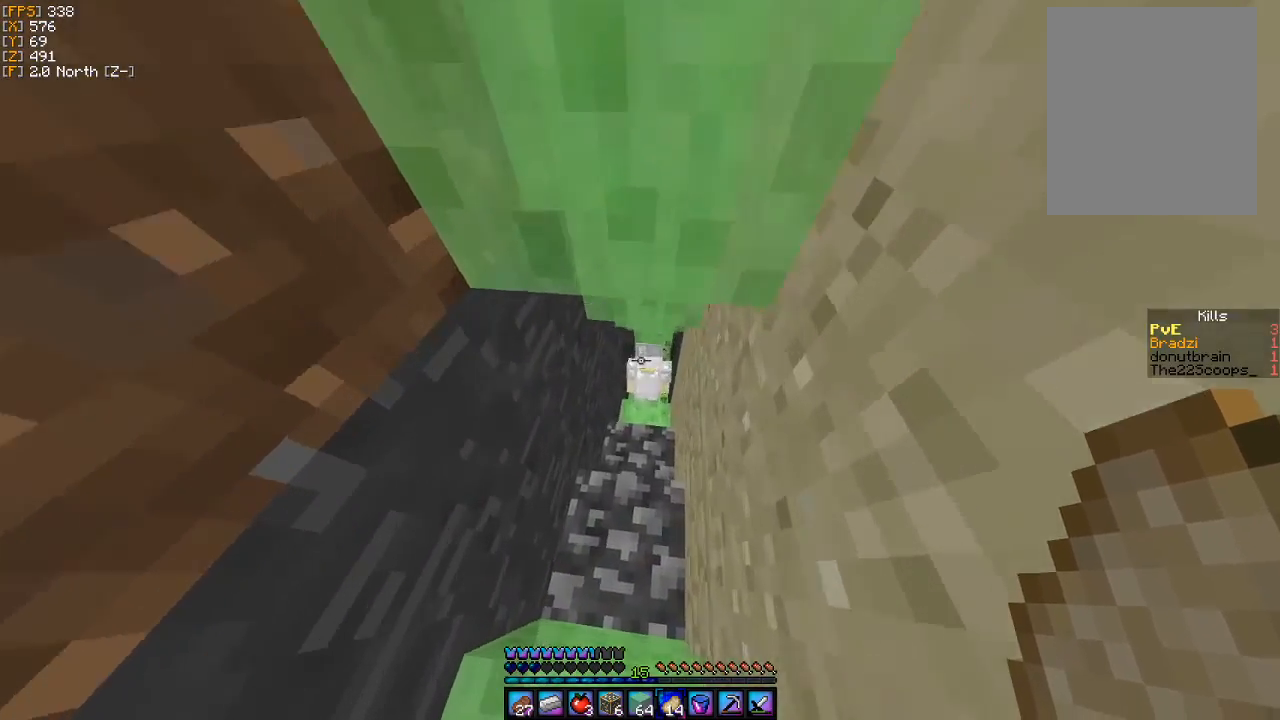
{"keys": ["w"], "mouse": [], "events": []}
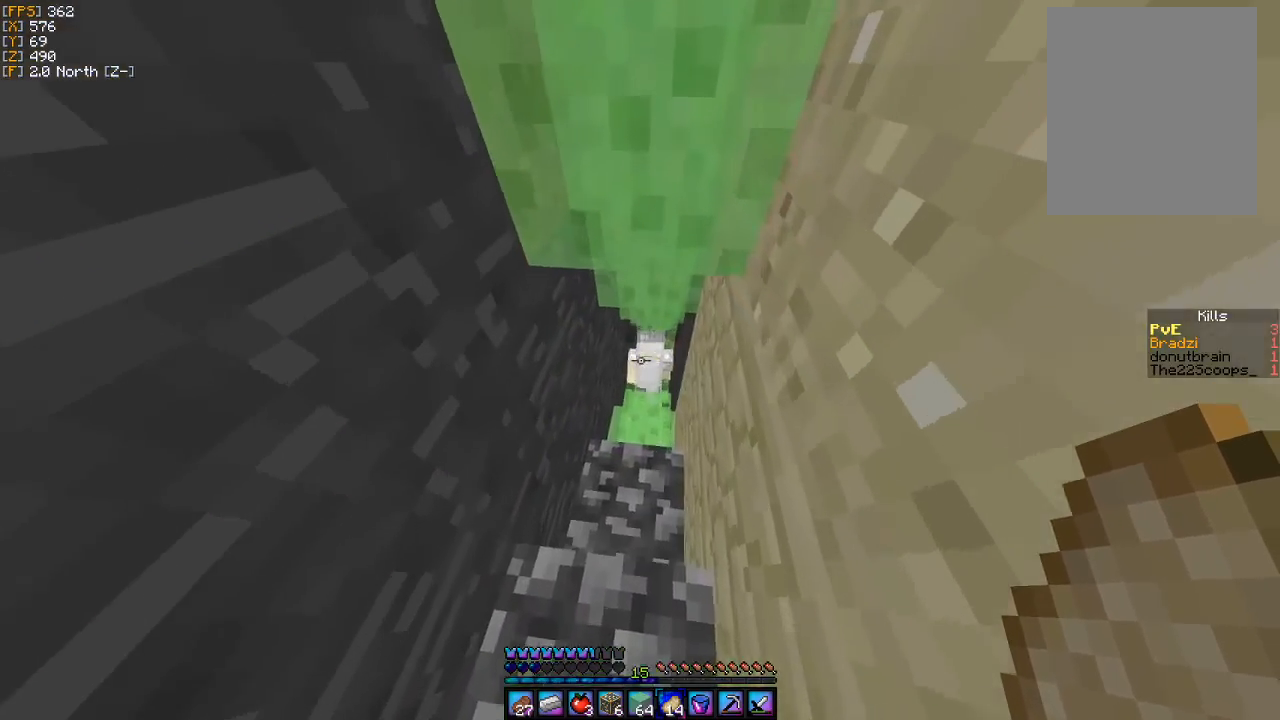
{"keys": ["w"], "mouse": [], "events": []}
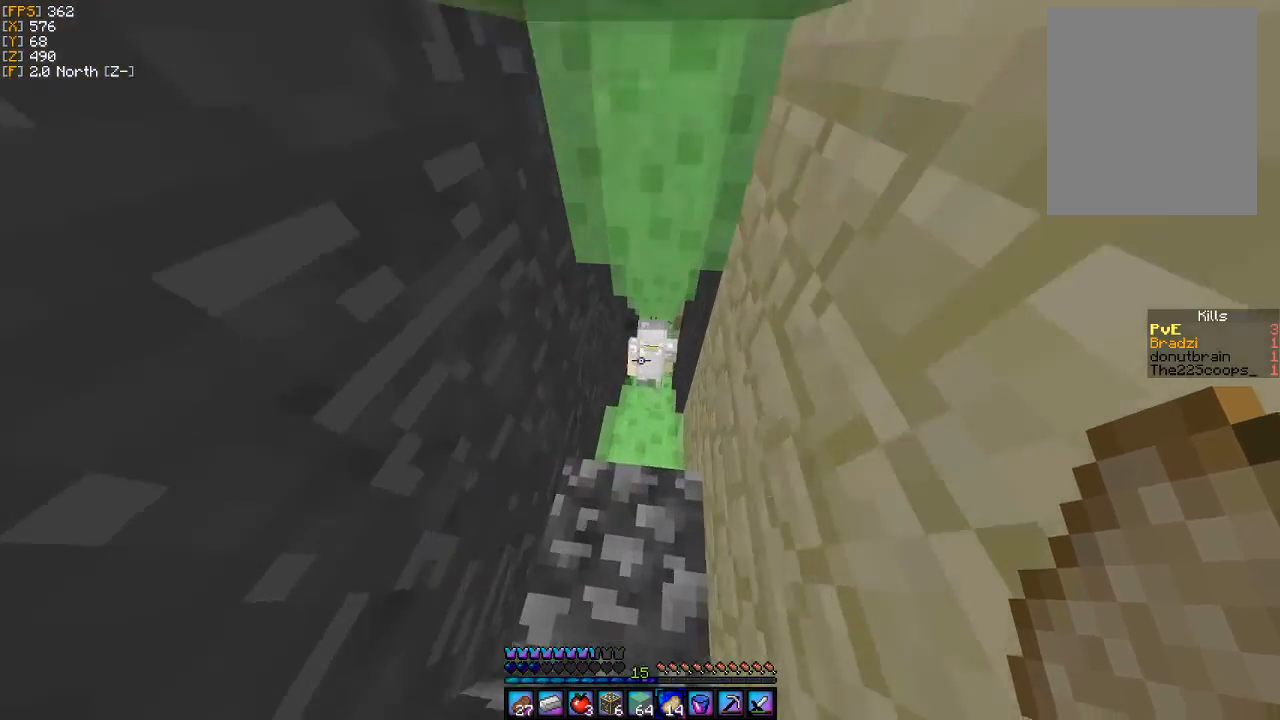
{"keys": ["w"], "mouse": [], "events": []}
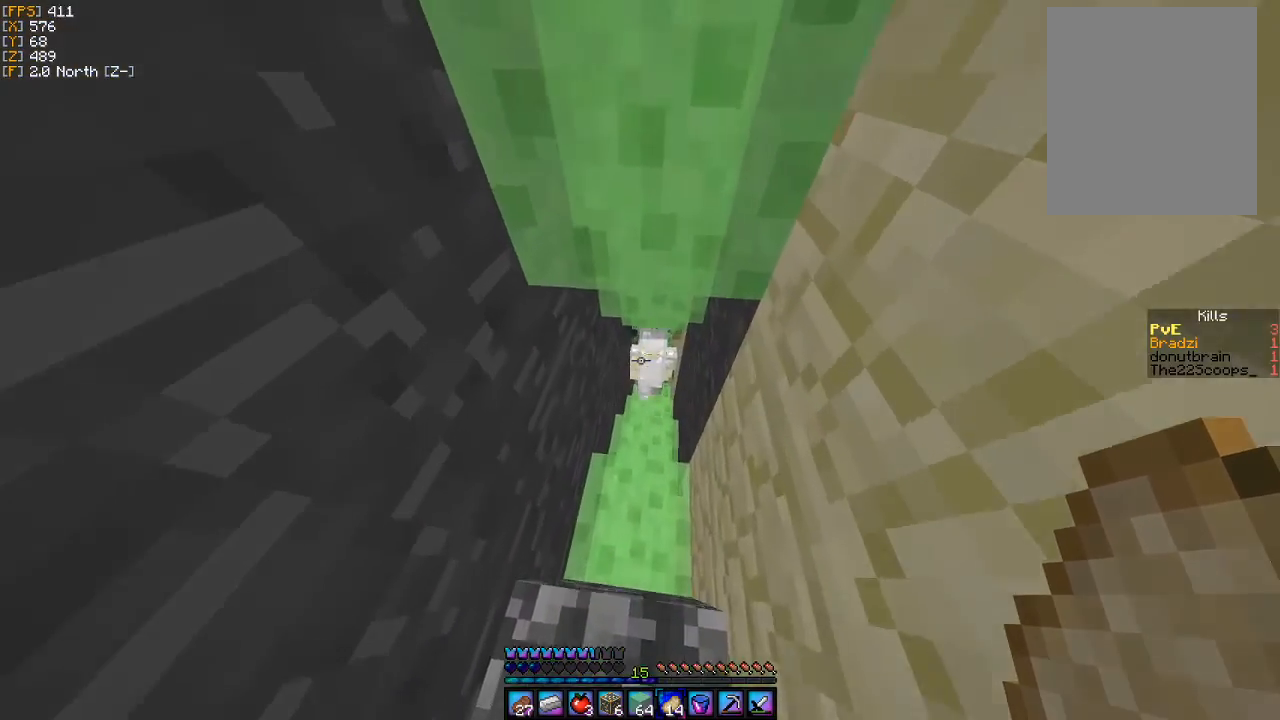
{"keys": ["w"], "mouse": [], "events": []}